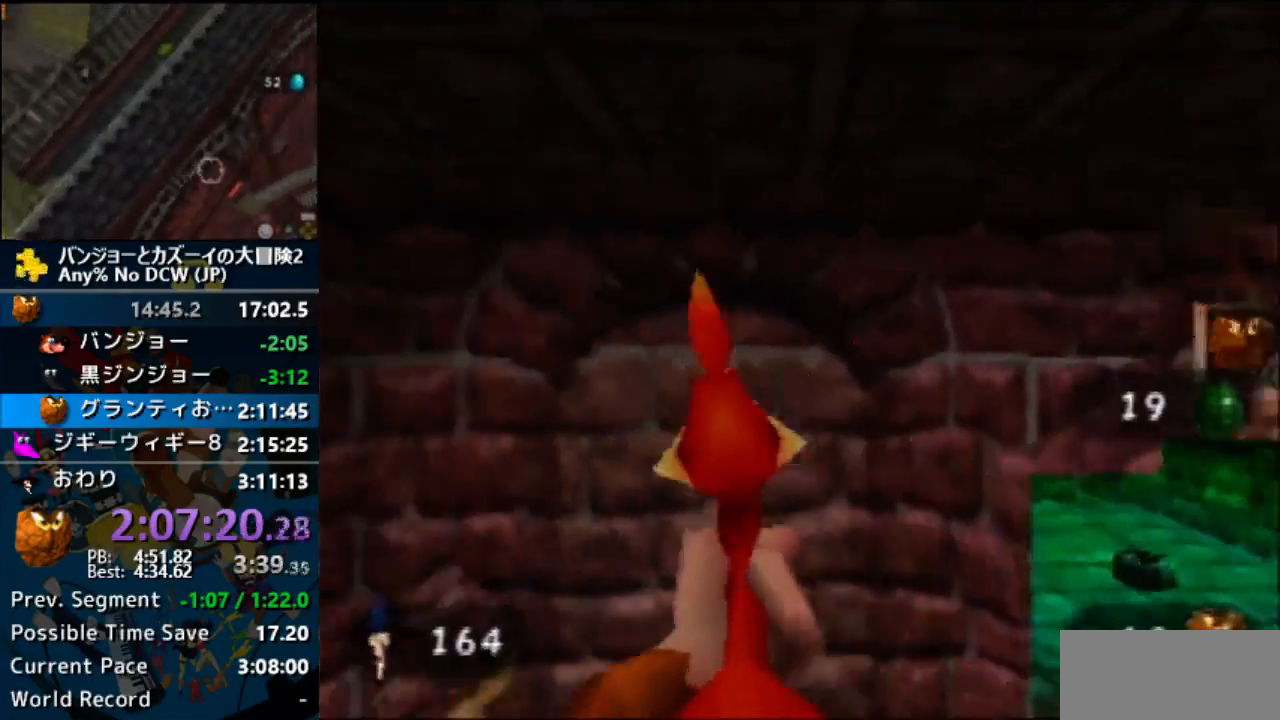
Gameplay with a controller (Nintendo layout); each line is a JSON object with the inputs held at the frame after it. "events" lists button and stick changes between this image and that frame as [ms after this image, input, new state], when the widget could be followed in between. Not read: L1 L3 R3.
{"buttons": [], "left_stick": "left", "events": [[33, "C_RIGHT", "up"], [33, "left_stick", "center"], [167, "Z", "up"], [233, "C_RIGHT", "down"], [467, "C_RIGHT", "up"], [467, "left_stick", "left"]]}
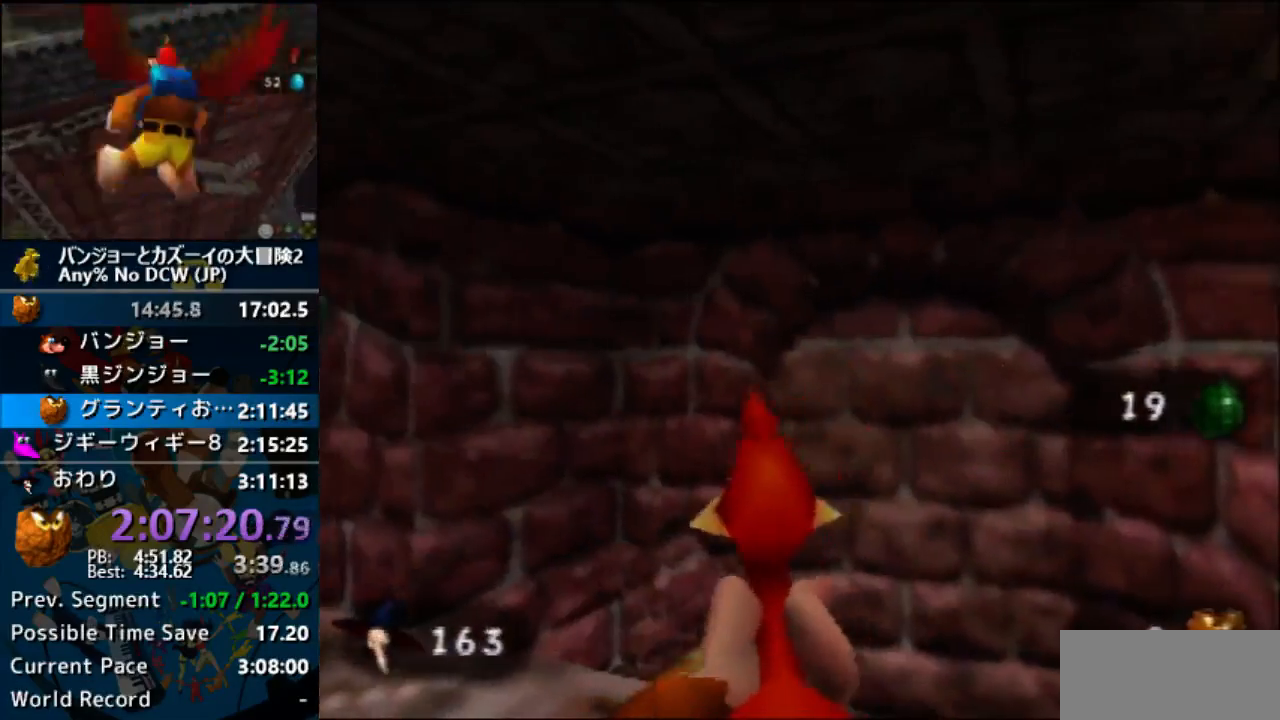
{"buttons": ["C_UP"], "left_stick": "left"}
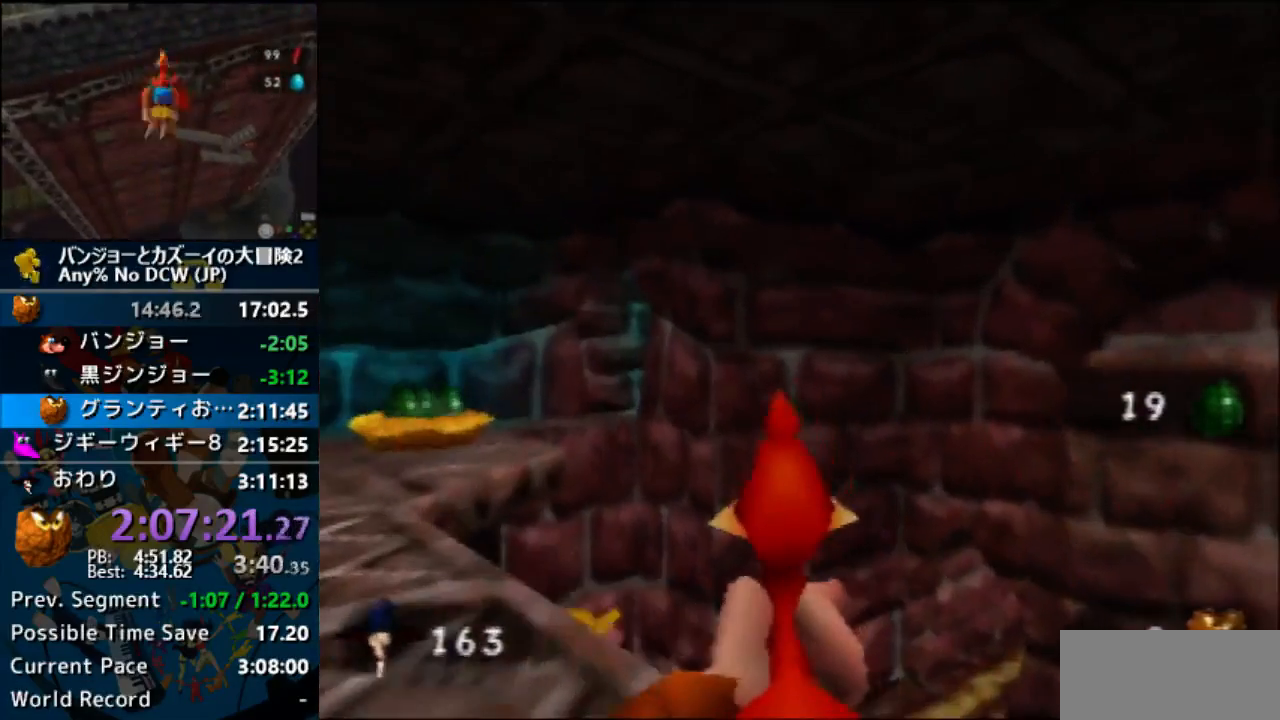
{"buttons": [], "left_stick": "center", "events": [[33, "left_stick", "center"], [267, "C_UP", "up"], [300, "left_stick", "left"], [467, "left_stick", "center"]]}
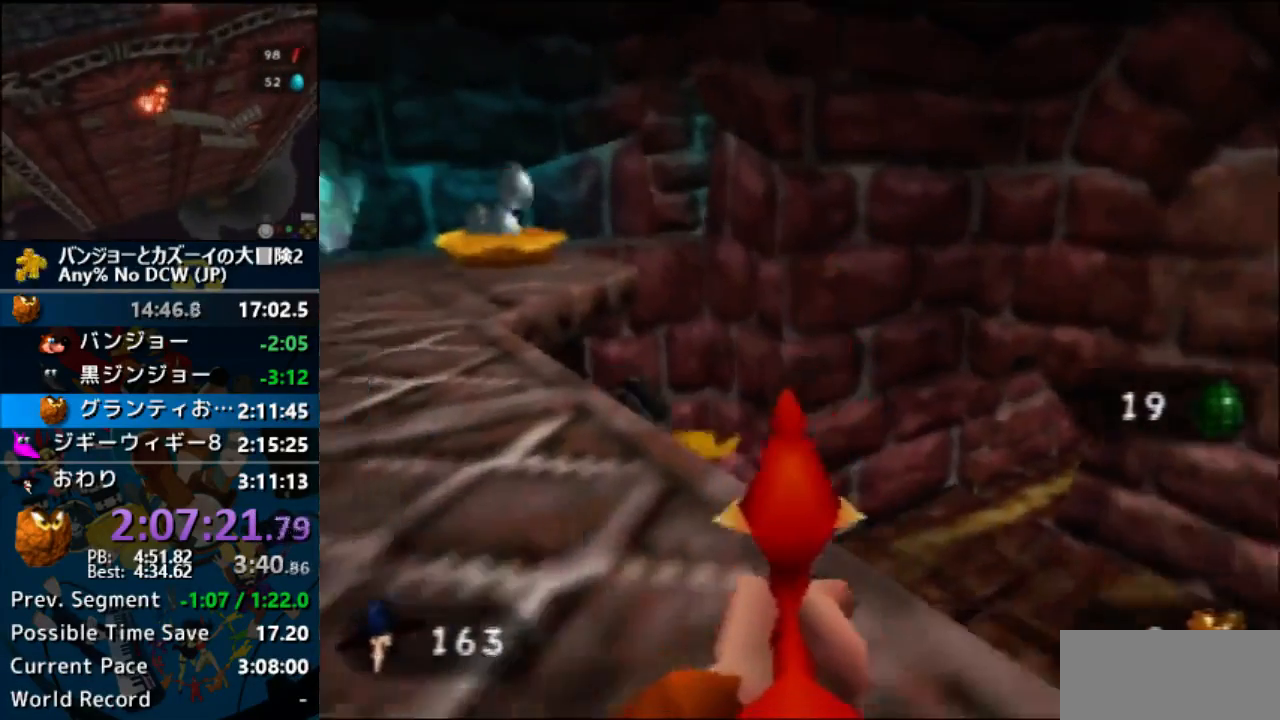
{"buttons": [], "left_stick": "center", "events": [[133, "left_stick", "left"], [233, "left_stick", "center"], [333, "Z", "down"], [433, "Z", "up"]]}
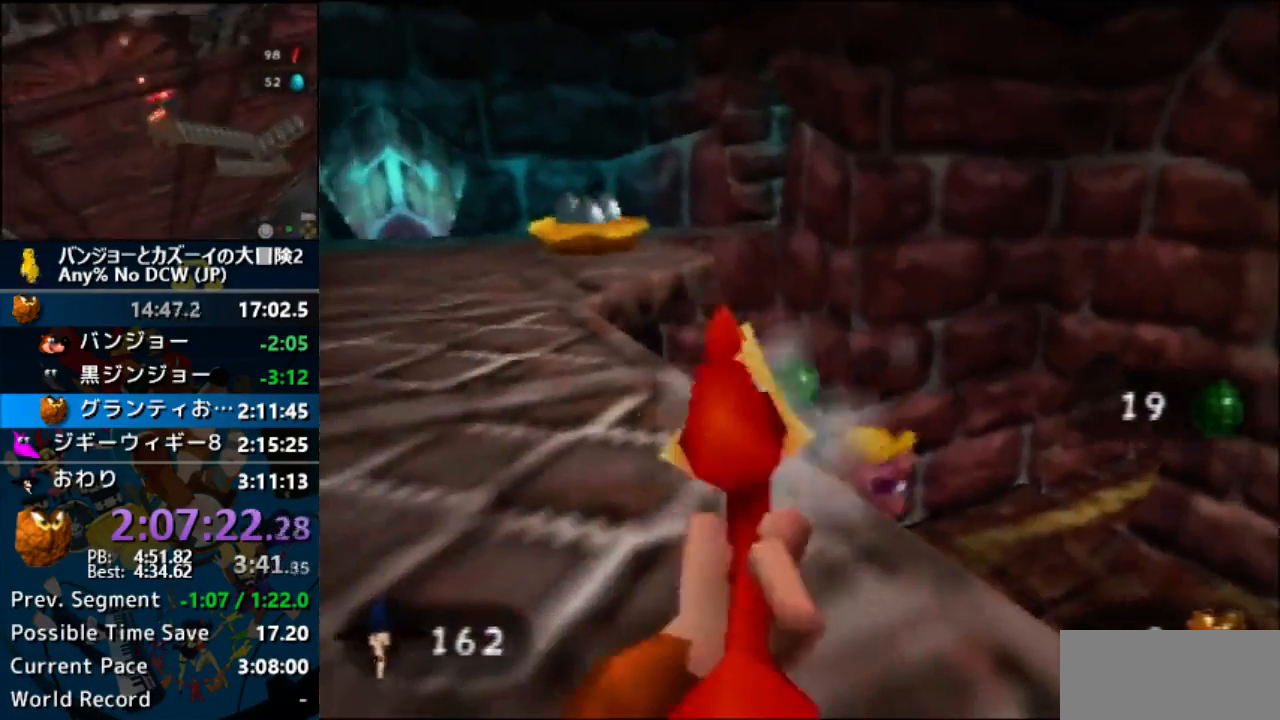
{"buttons": [], "left_stick": "up-left", "events": [[167, "left_stick", "left"], [233, "left_stick", "up-left"]]}
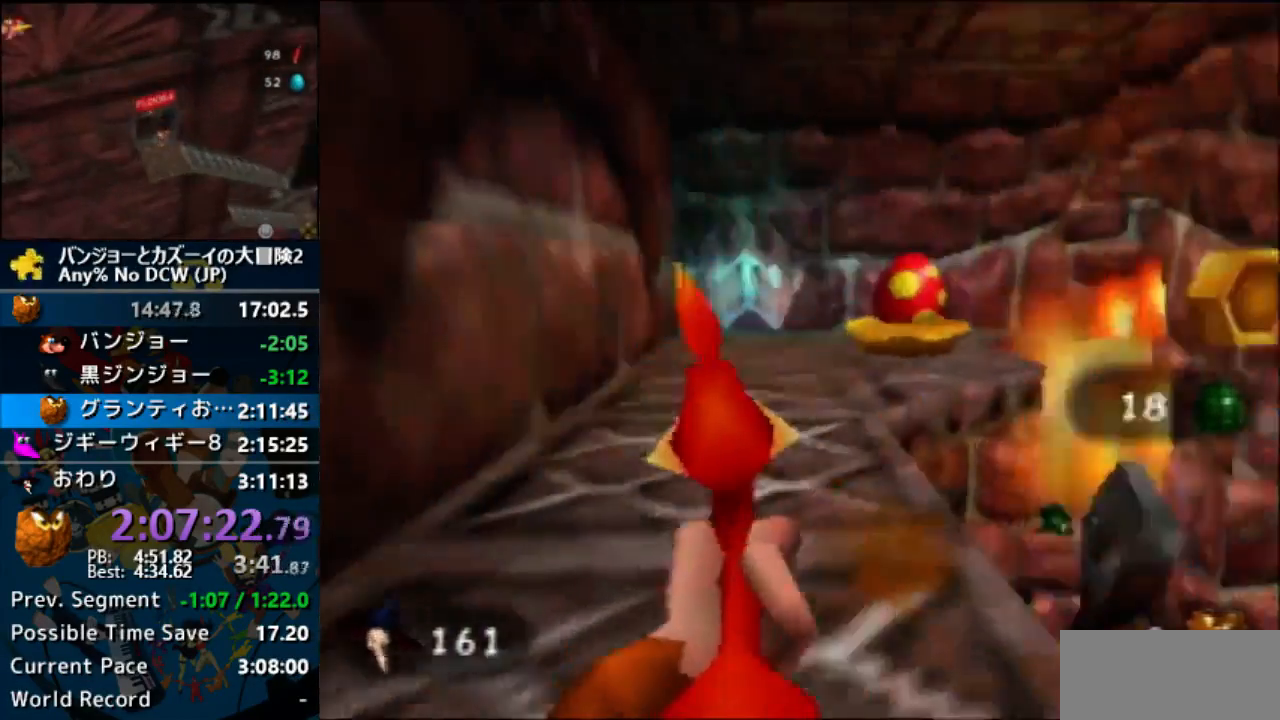
{"buttons": [], "left_stick": "up-right", "events": [[200, "left_stick", "up"], [367, "left_stick", "up-right"]]}
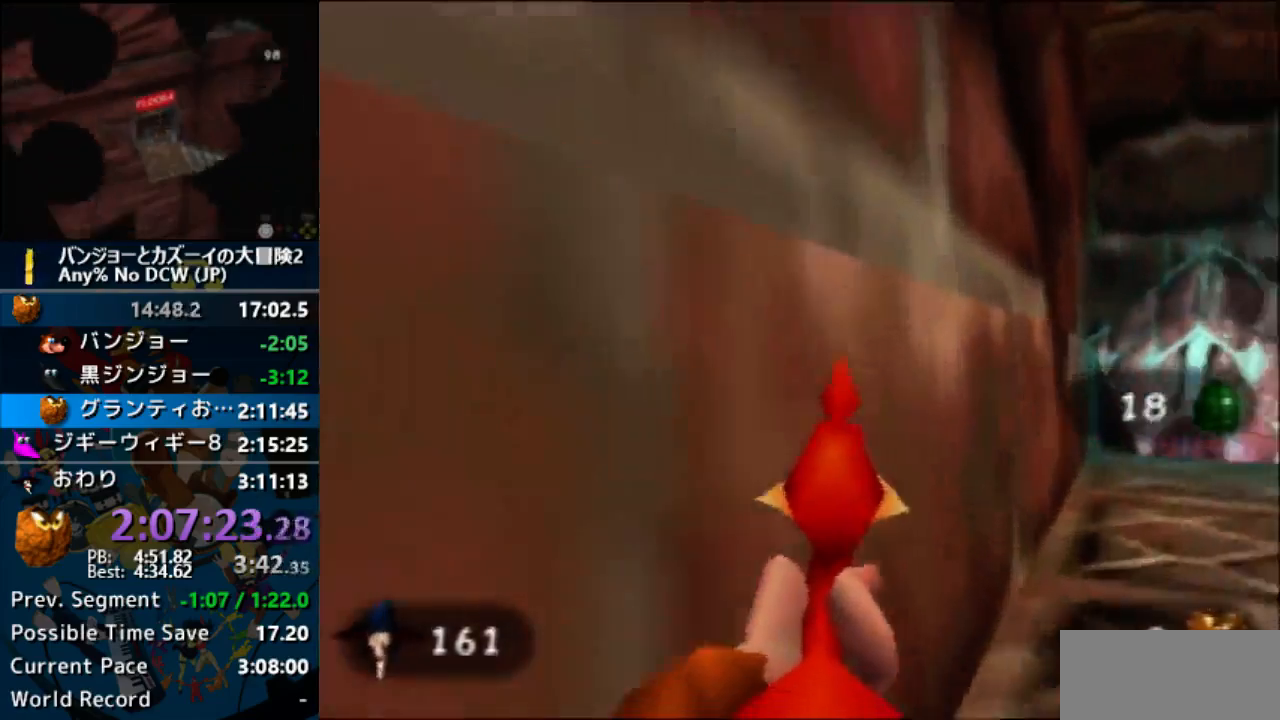
{"buttons": [], "left_stick": "up", "events": [[400, "A", "down"], [400, "left_stick", "up"], [467, "A", "up"]]}
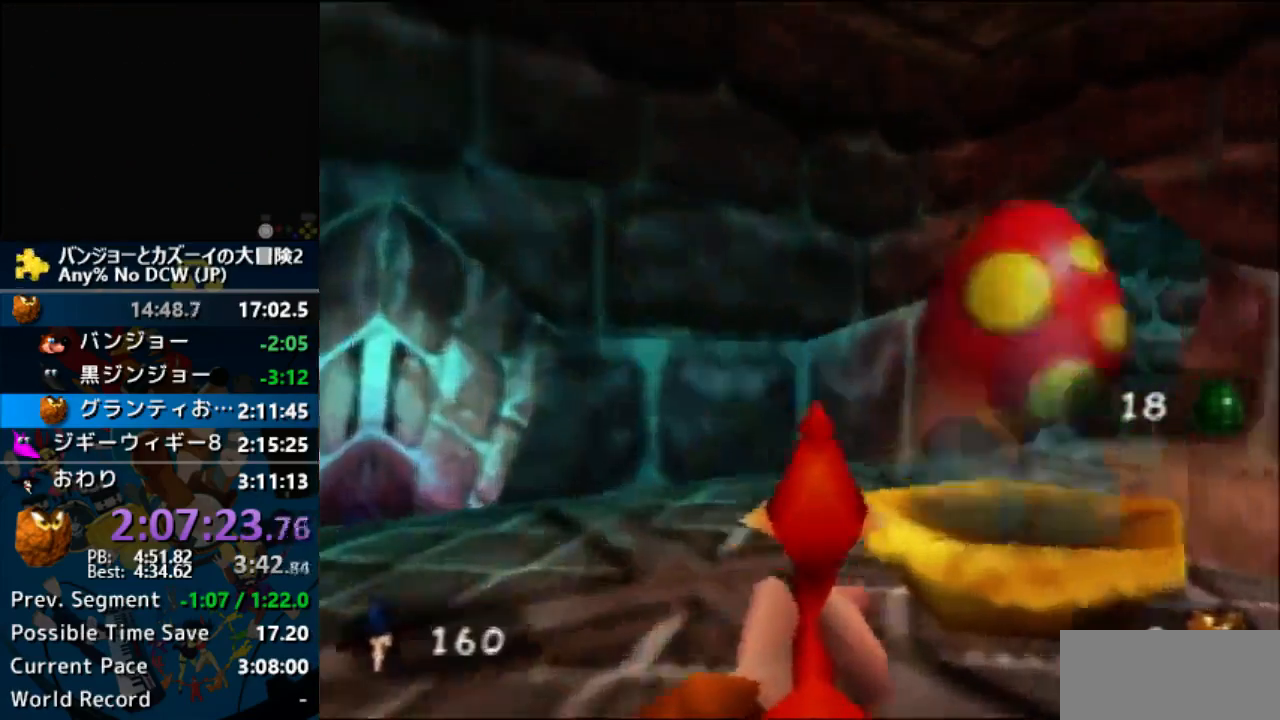
{"buttons": [], "left_stick": "up"}
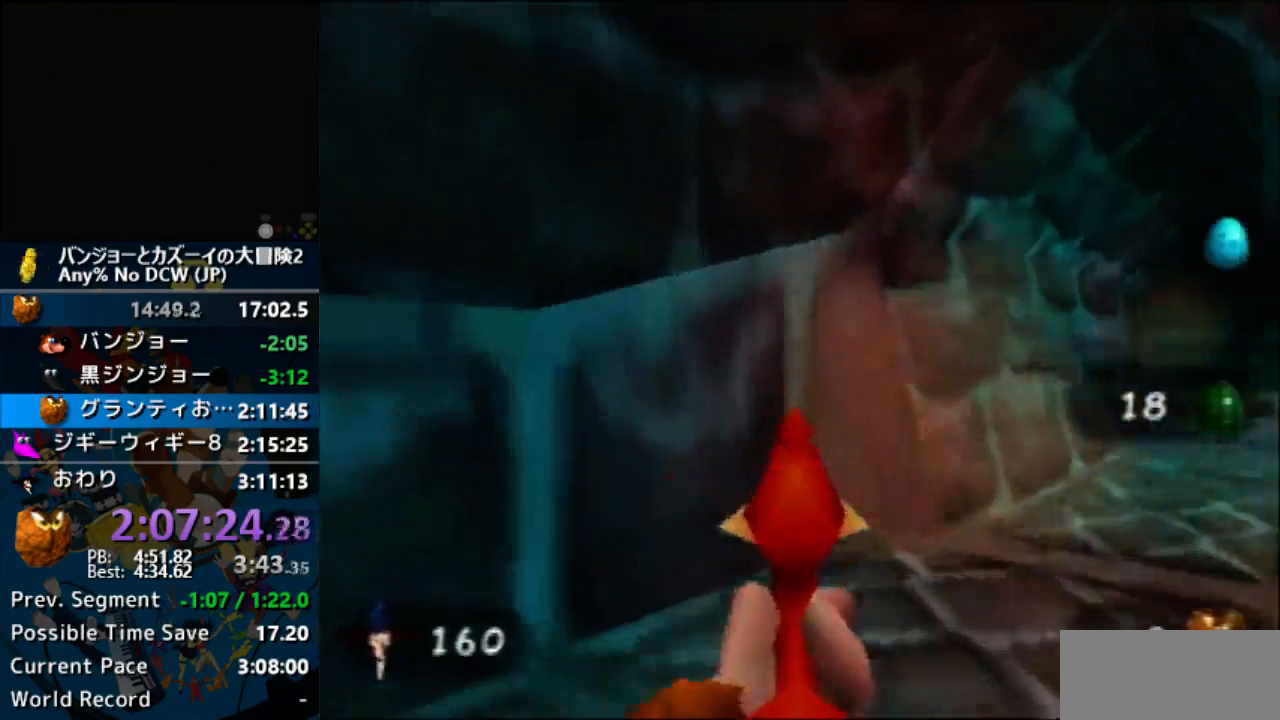
{"buttons": ["C_RIGHT"], "left_stick": "up"}
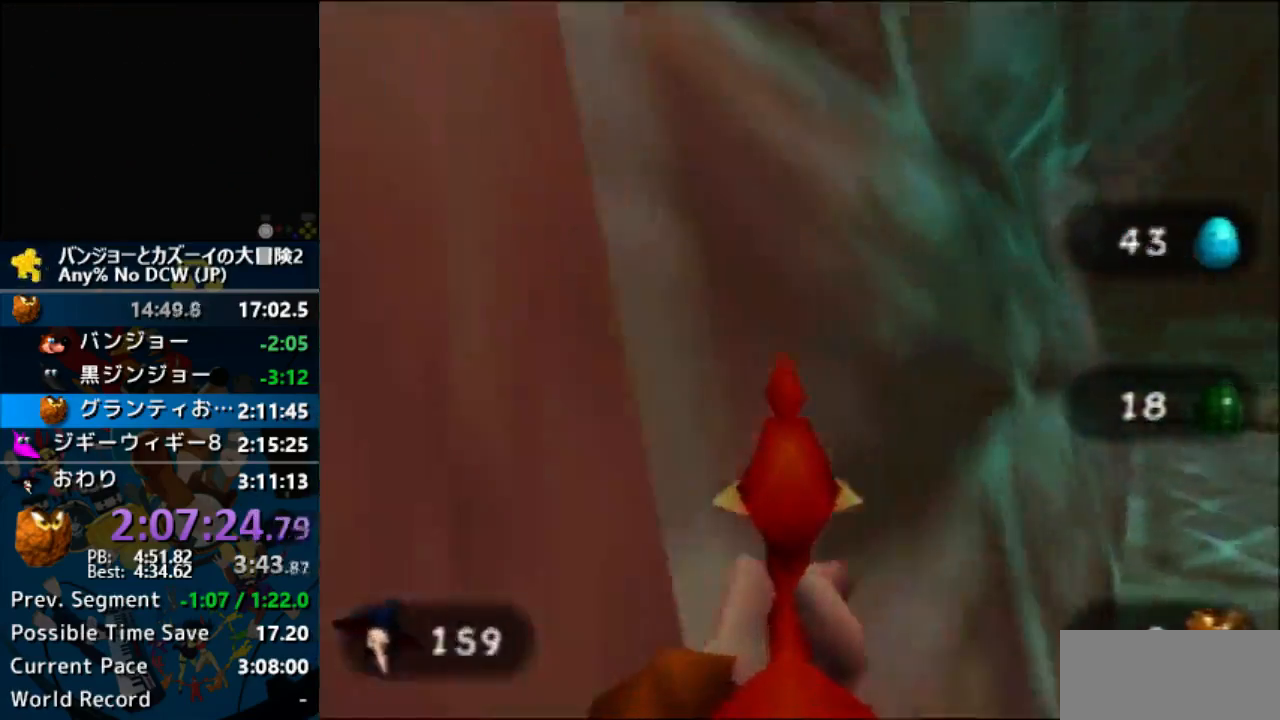
{"buttons": ["C_RIGHT"], "left_stick": "up"}
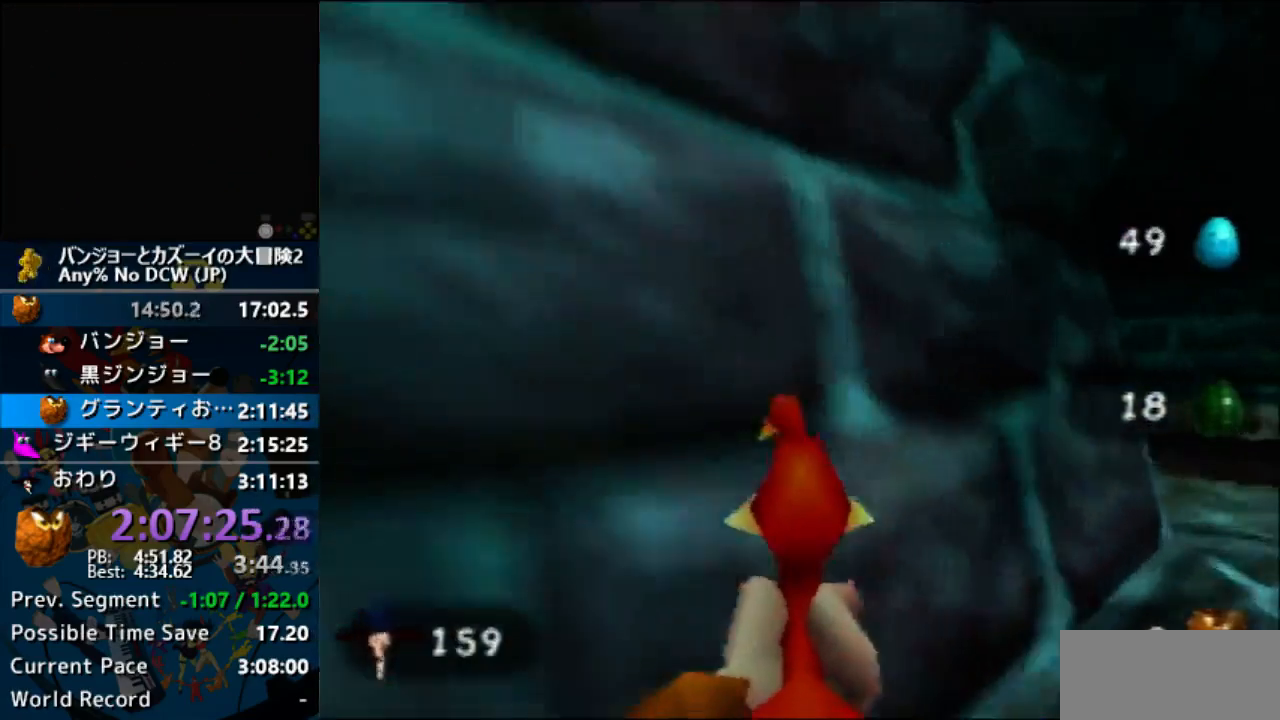
{"buttons": ["C_UP"], "left_stick": "center", "events": [[100, "A", "down"], [200, "A", "up"], [200, "left_stick", "up-right"], [267, "C_RIGHT", "up"], [367, "left_stick", "center"], [467, "C_UP", "down"]]}
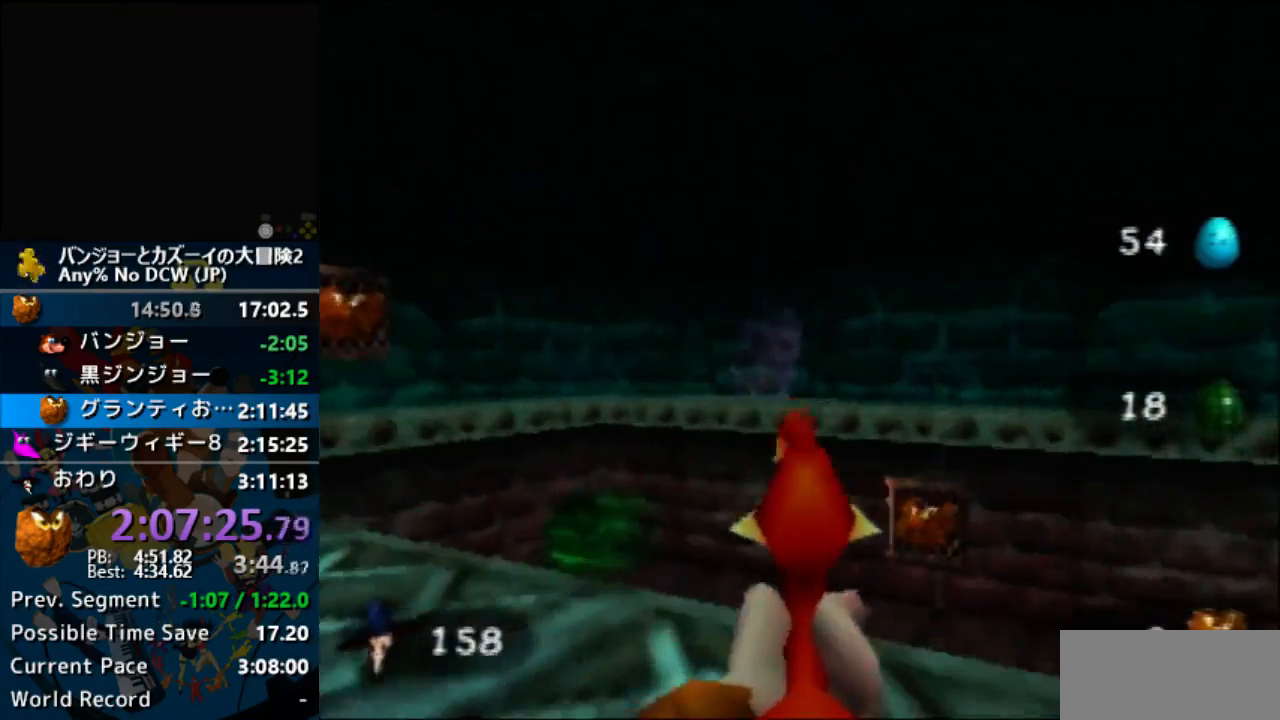
{"buttons": ["Z"], "left_stick": "center", "events": [[400, "C_UP", "up"], [400, "Z", "down"]]}
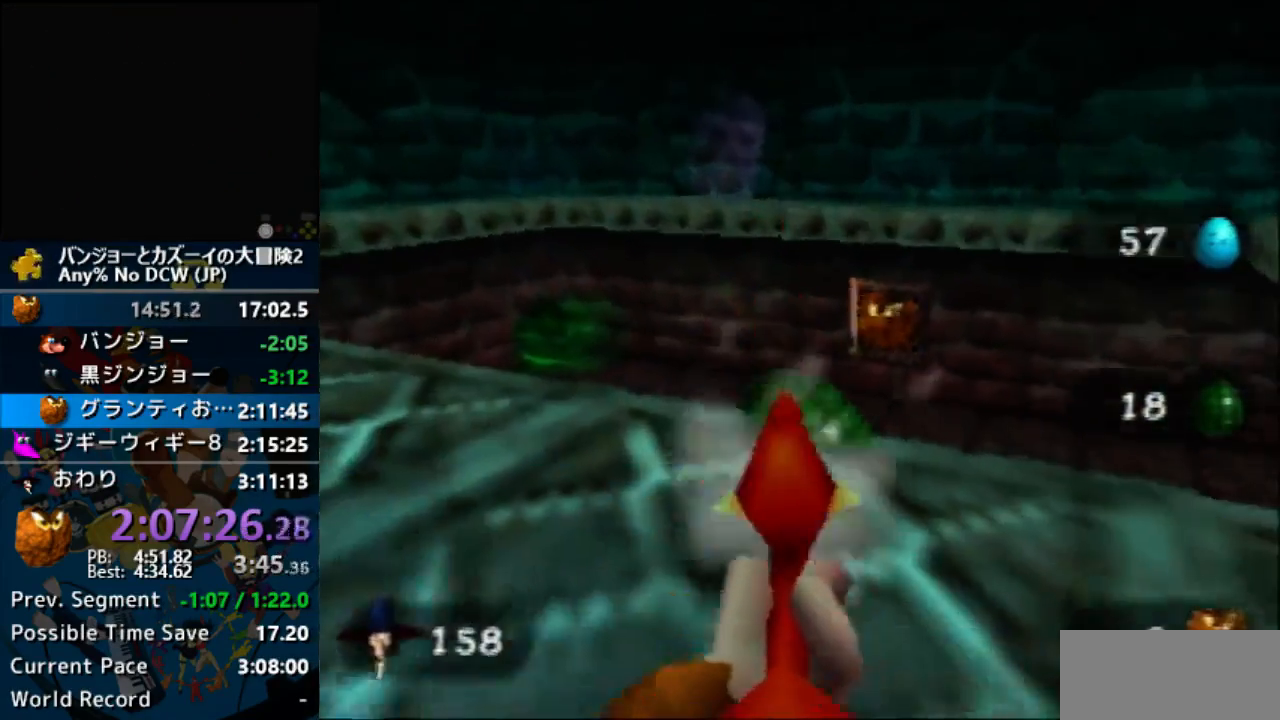
{"buttons": [], "left_stick": "center", "events": [[33, "Z", "up"], [300, "C_DOWN", "down"], [300, "left_stick", "left"], [400, "C_DOWN", "up"], [400, "left_stick", "center"]]}
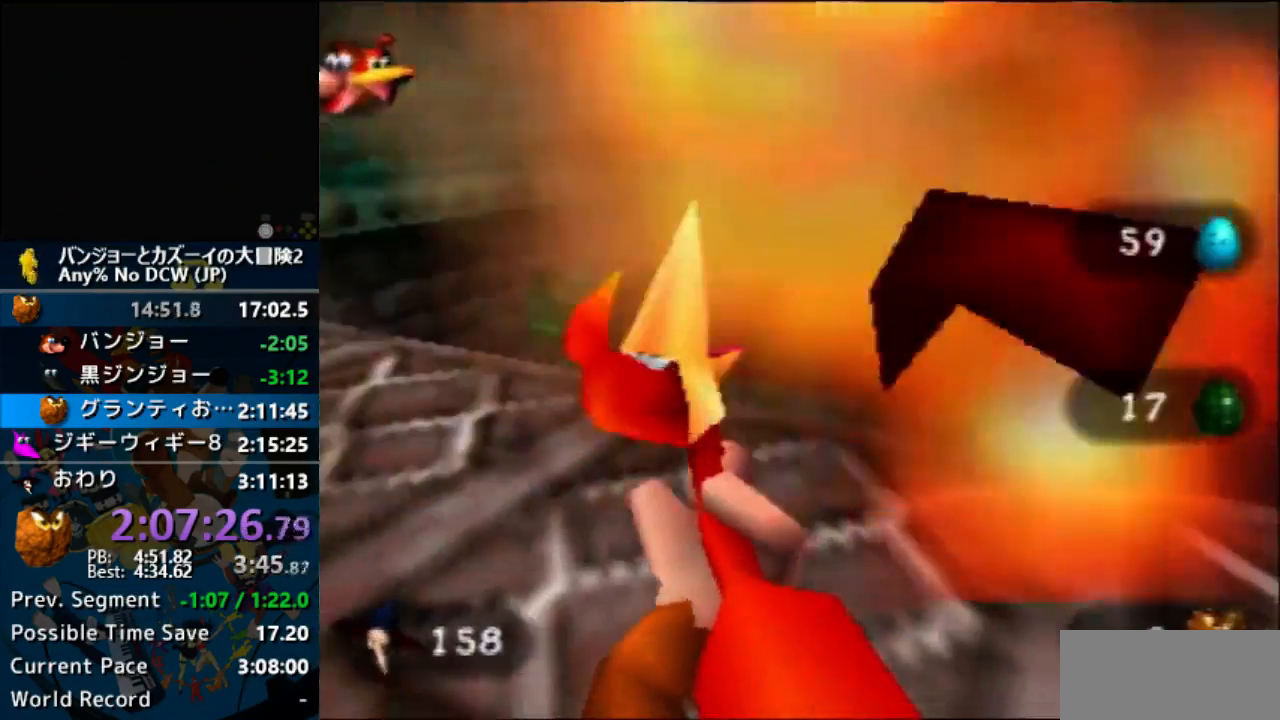
{"buttons": [], "left_stick": "center", "events": [[400, "left_stick", "up-right"], [500, "left_stick", "center"]]}
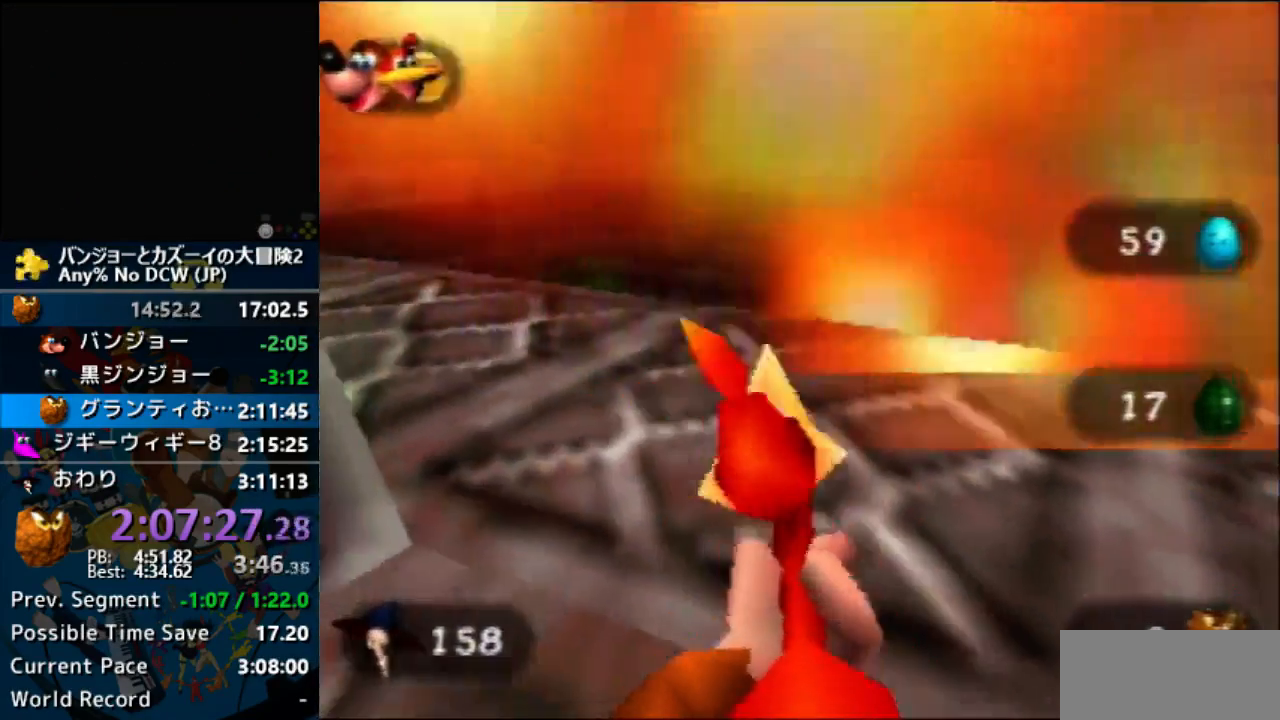
{"buttons": [], "left_stick": "center", "events": [[200, "left_stick", "up-right"], [467, "left_stick", "center"]]}
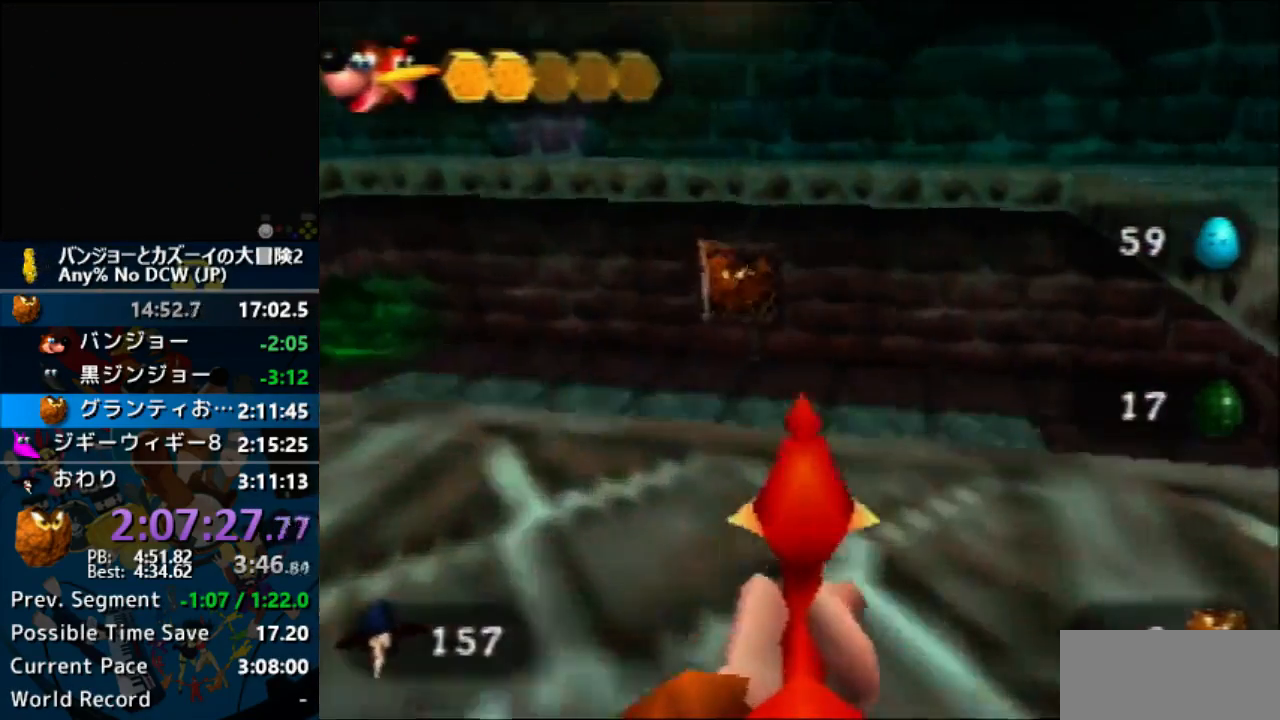
{"buttons": [], "left_stick": "center", "events": [[300, "left_stick", "up"], [400, "Z", "down"], [400, "left_stick", "center"], [500, "Z", "up"]]}
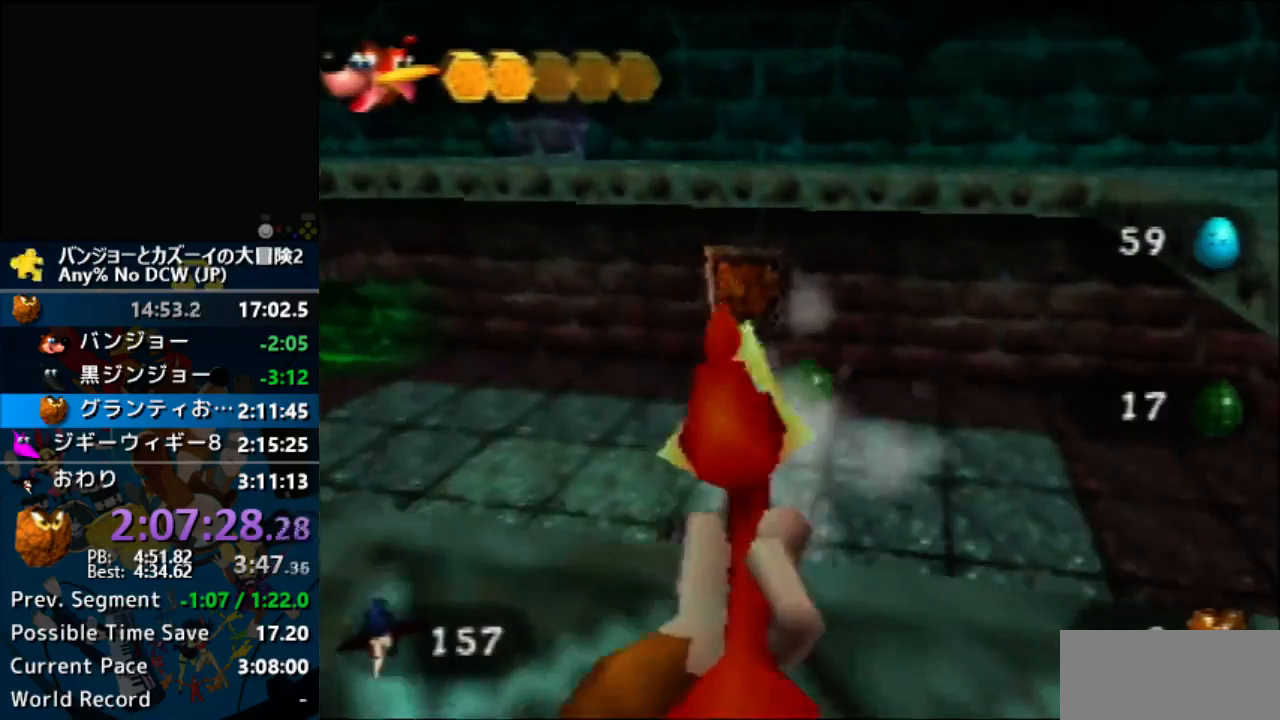
{"buttons": [], "left_stick": "down-left", "events": [[100, "left_stick", "left"], [200, "C_DOWN", "down"], [267, "left_stick", "down-left"], [467, "C_DOWN", "up"]]}
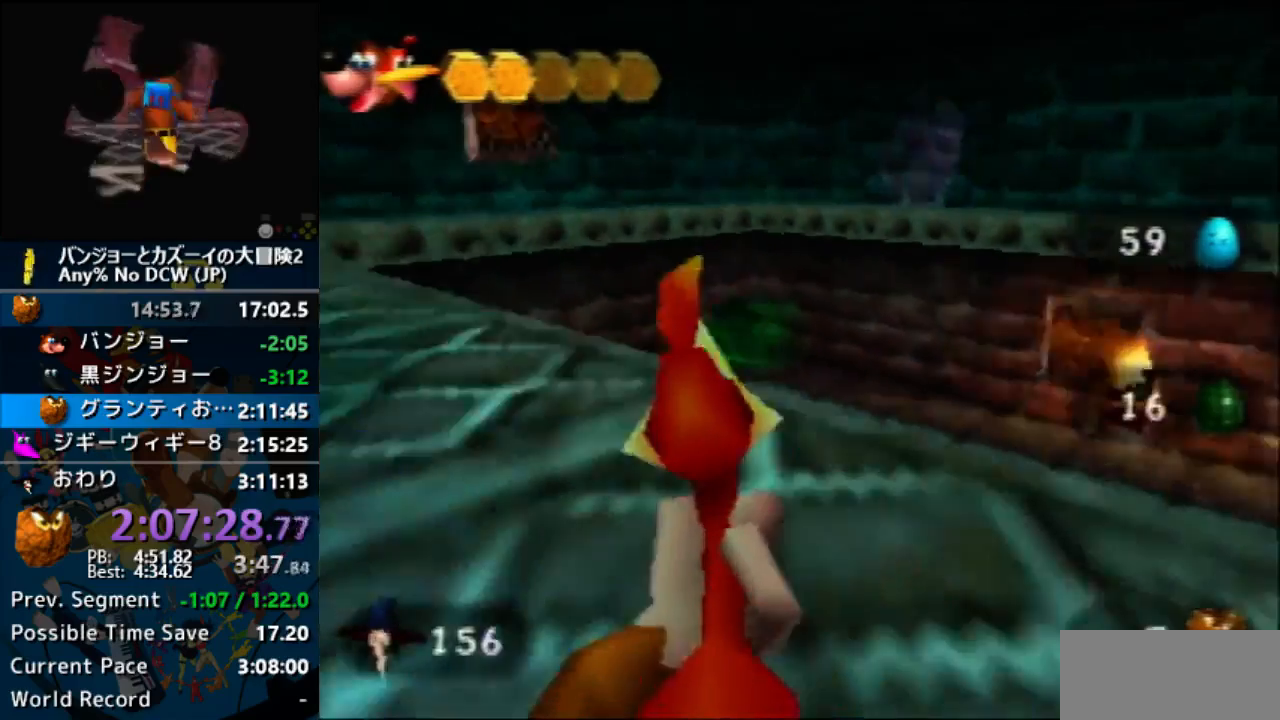
{"buttons": [], "left_stick": "down-right", "events": [[100, "C_DOWN", "down"], [133, "left_stick", "center"], [300, "C_DOWN", "up"], [300, "left_stick", "down-left"], [367, "left_stick", "down"], [500, "left_stick", "down-right"]]}
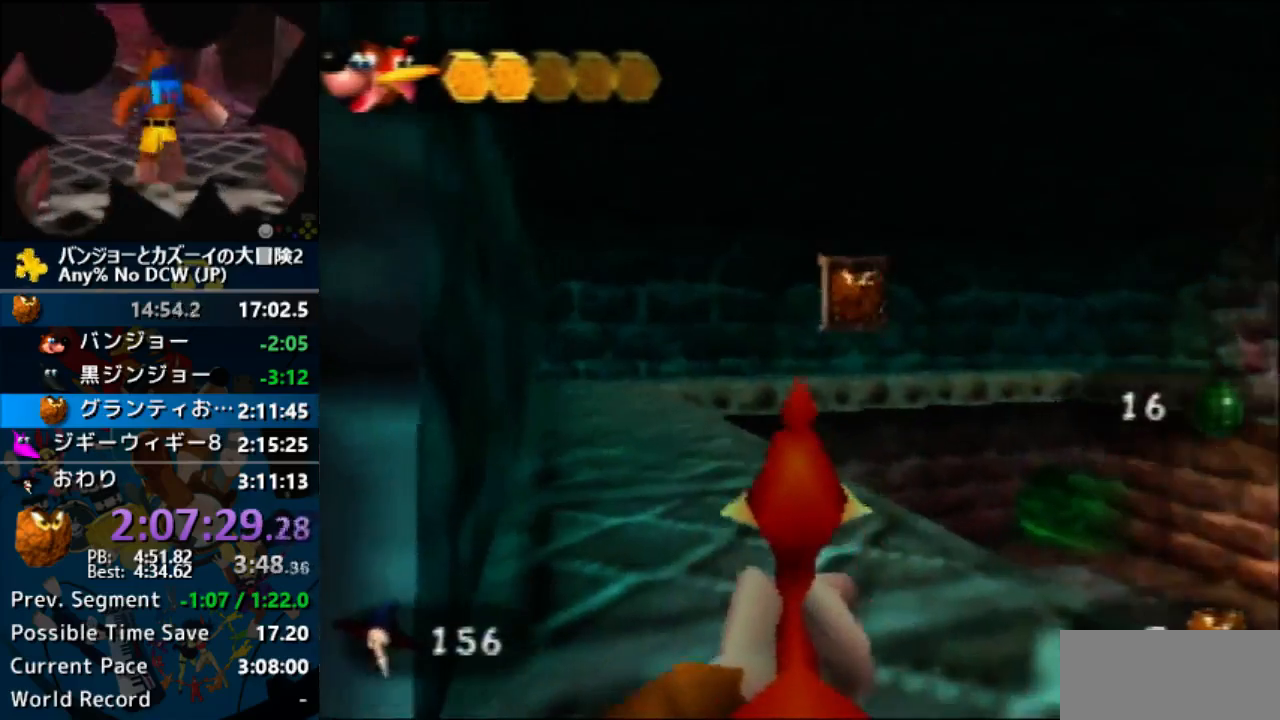
{"buttons": [], "left_stick": "down-right", "events": [[100, "left_stick", "center"], [167, "Z", "down"], [267, "Z", "up"], [400, "left_stick", "down-right"]]}
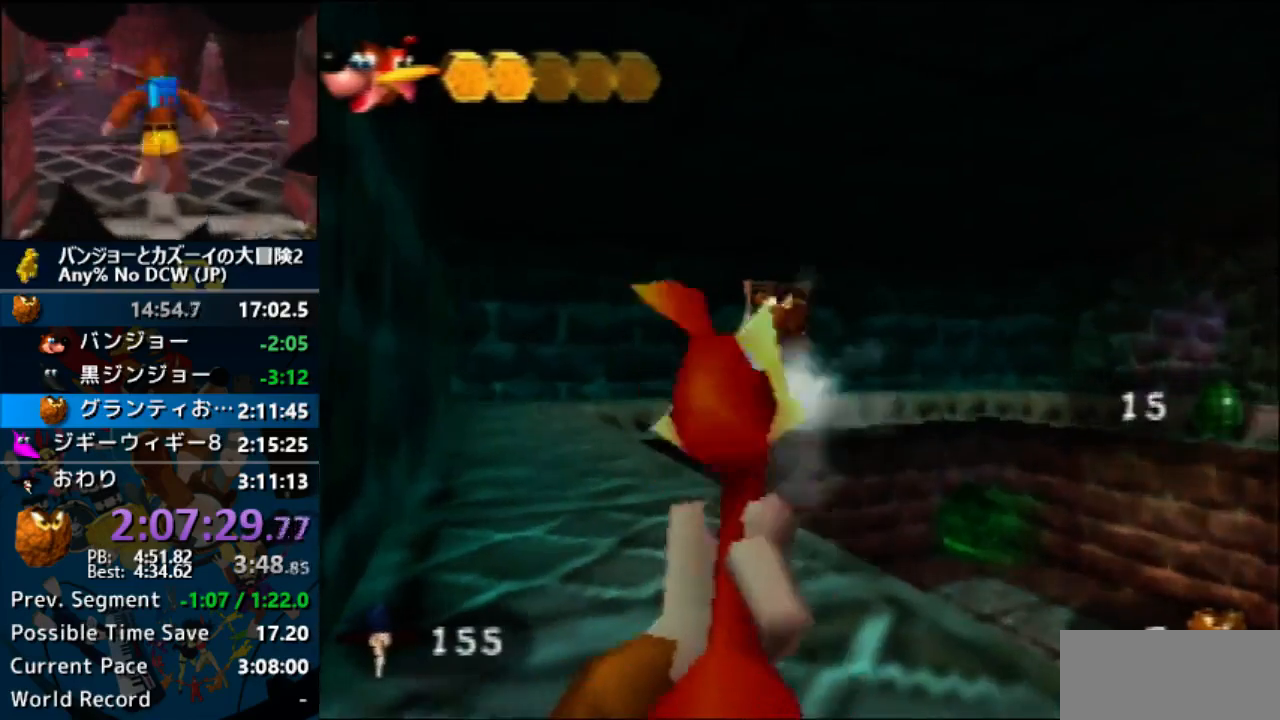
{"buttons": [], "left_stick": "down-right", "events": []}
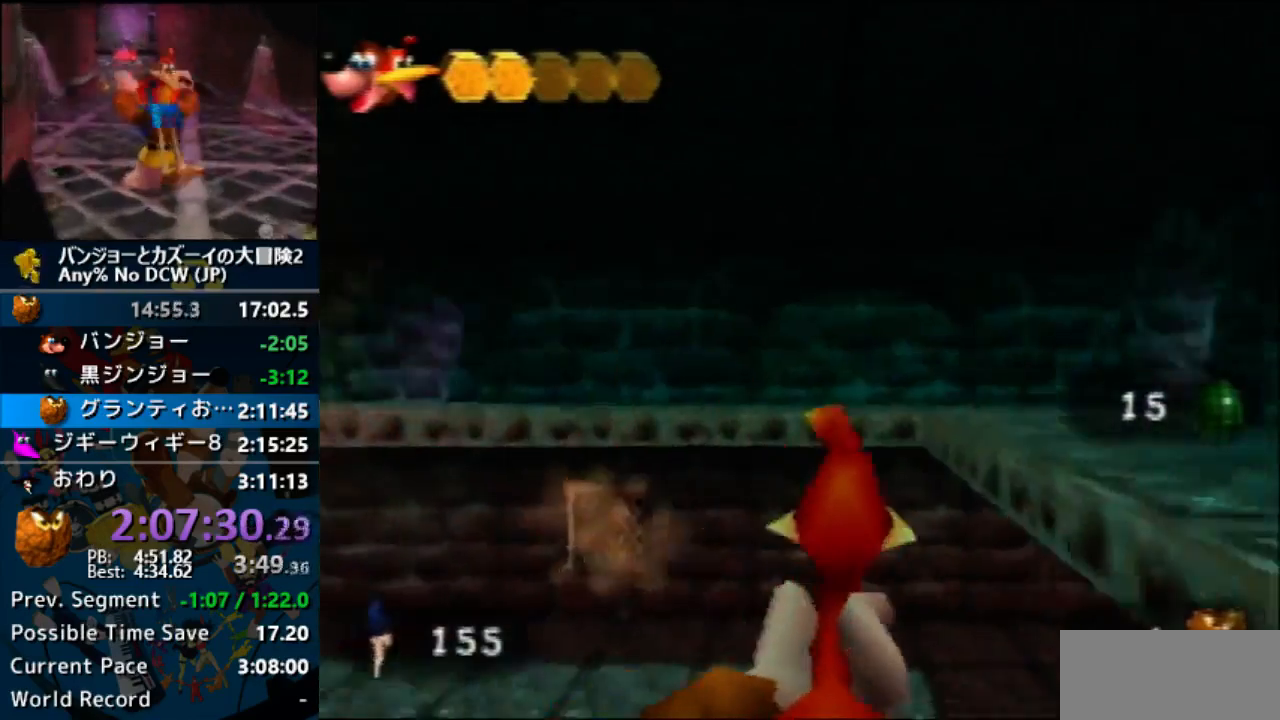
{"buttons": ["A"], "left_stick": "up", "events": [[67, "left_stick", "right"], [267, "left_stick", "up-right"], [433, "A", "down"], [467, "left_stick", "up"]]}
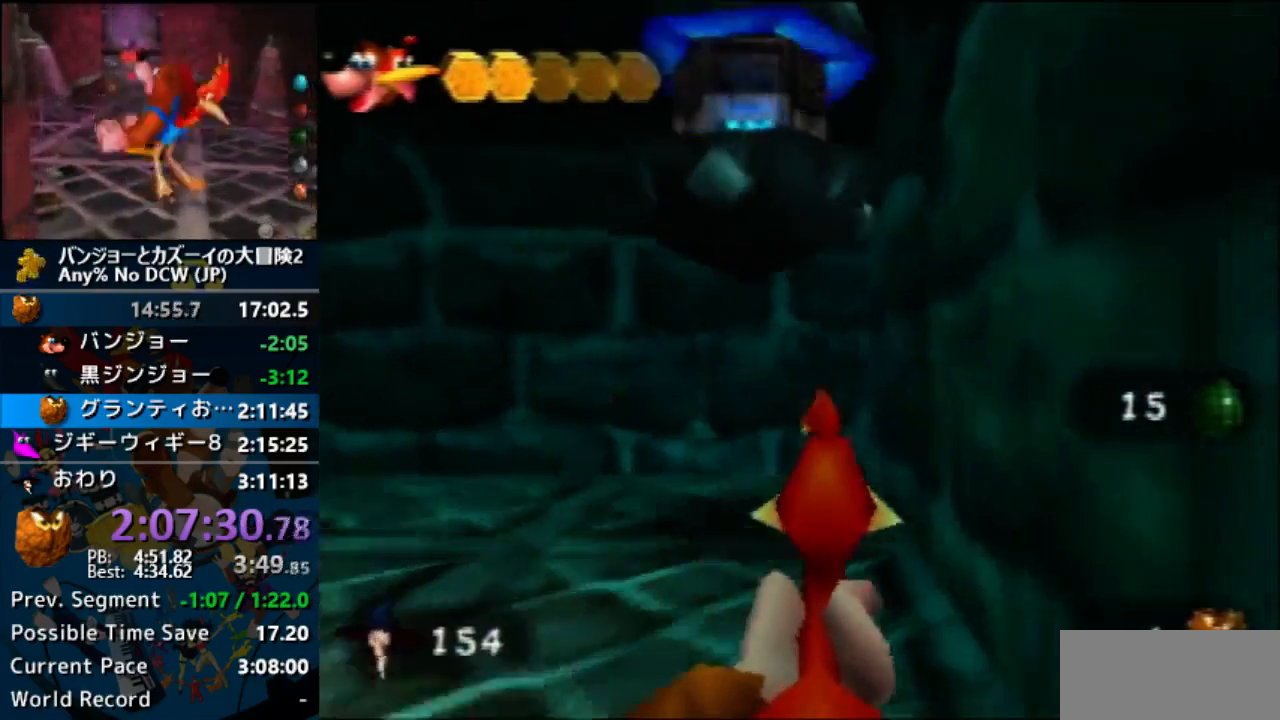
{"buttons": ["C_LEFT"], "left_stick": "up", "events": [[33, "A", "up"], [200, "C_LEFT", "down"], [300, "left_stick", "up-left"], [433, "left_stick", "up"]]}
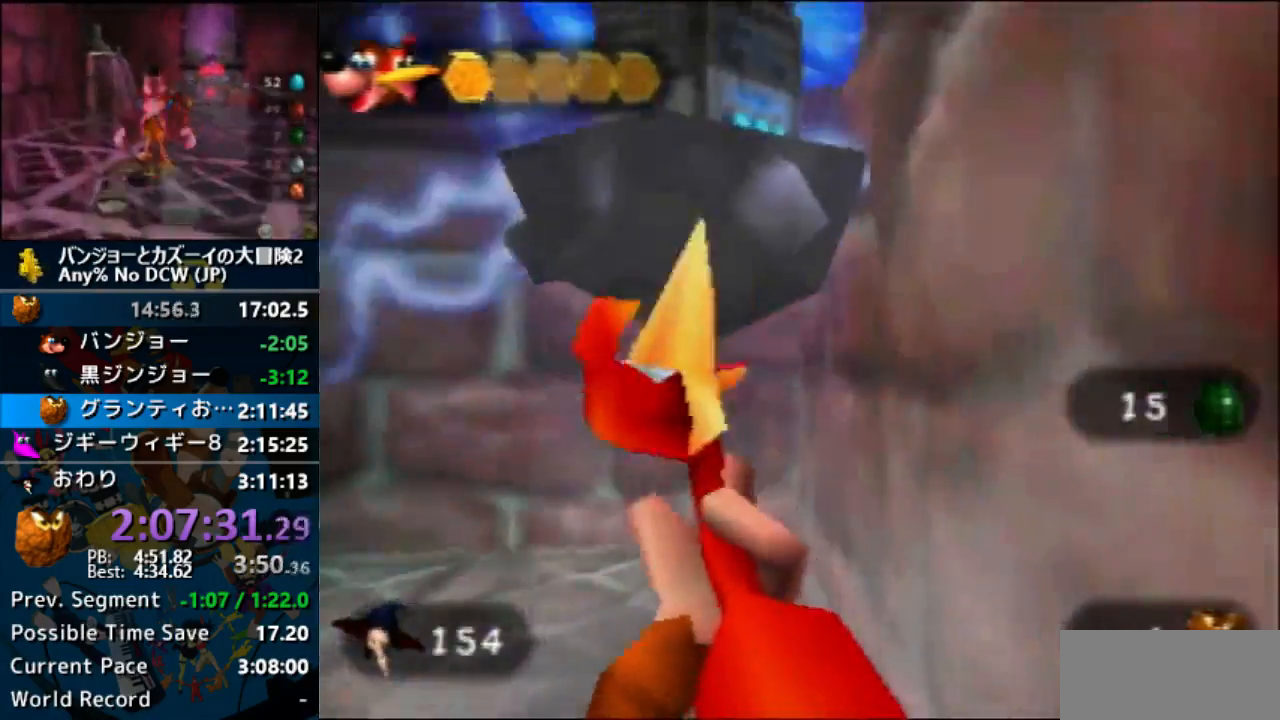
{"buttons": ["C_LEFT"], "left_stick": "up", "events": []}
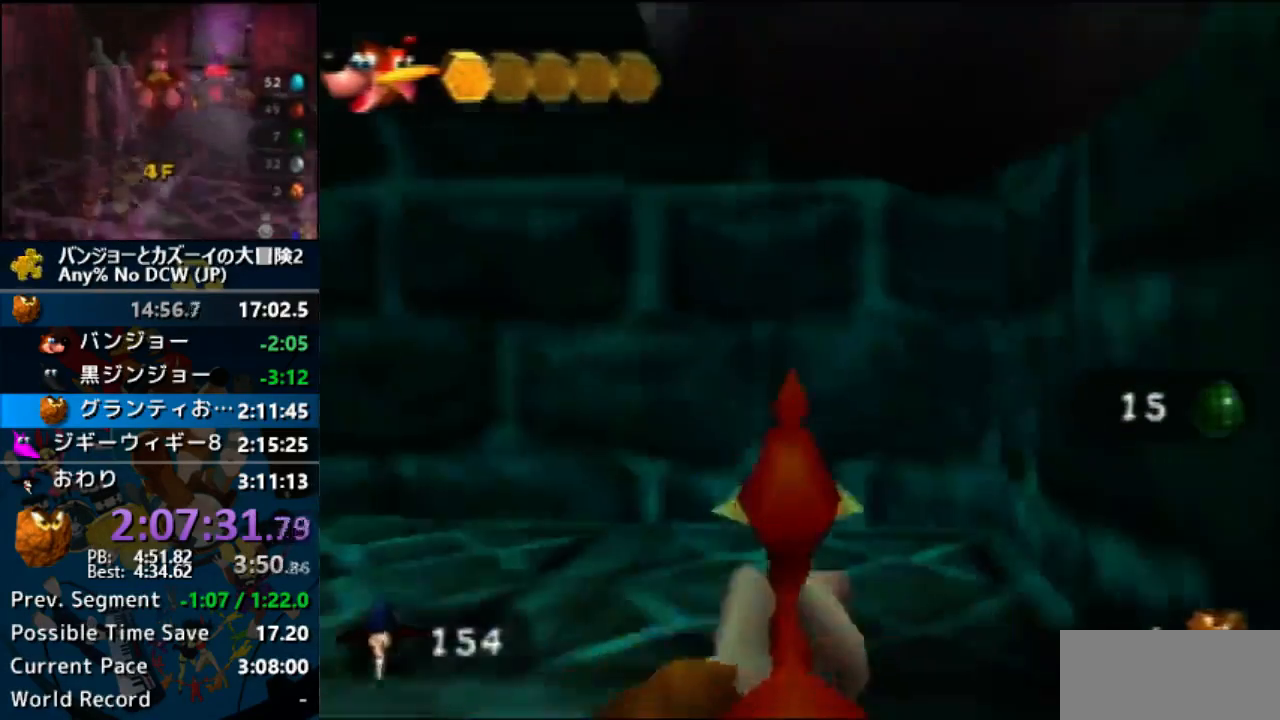
{"buttons": ["A", "C_LEFT"], "left_stick": "up", "events": [[100, "A", "down"], [100, "left_stick", "up-left"], [233, "A", "up"], [300, "A", "down"], [367, "A", "up"], [400, "left_stick", "up"], [433, "A", "down"]]}
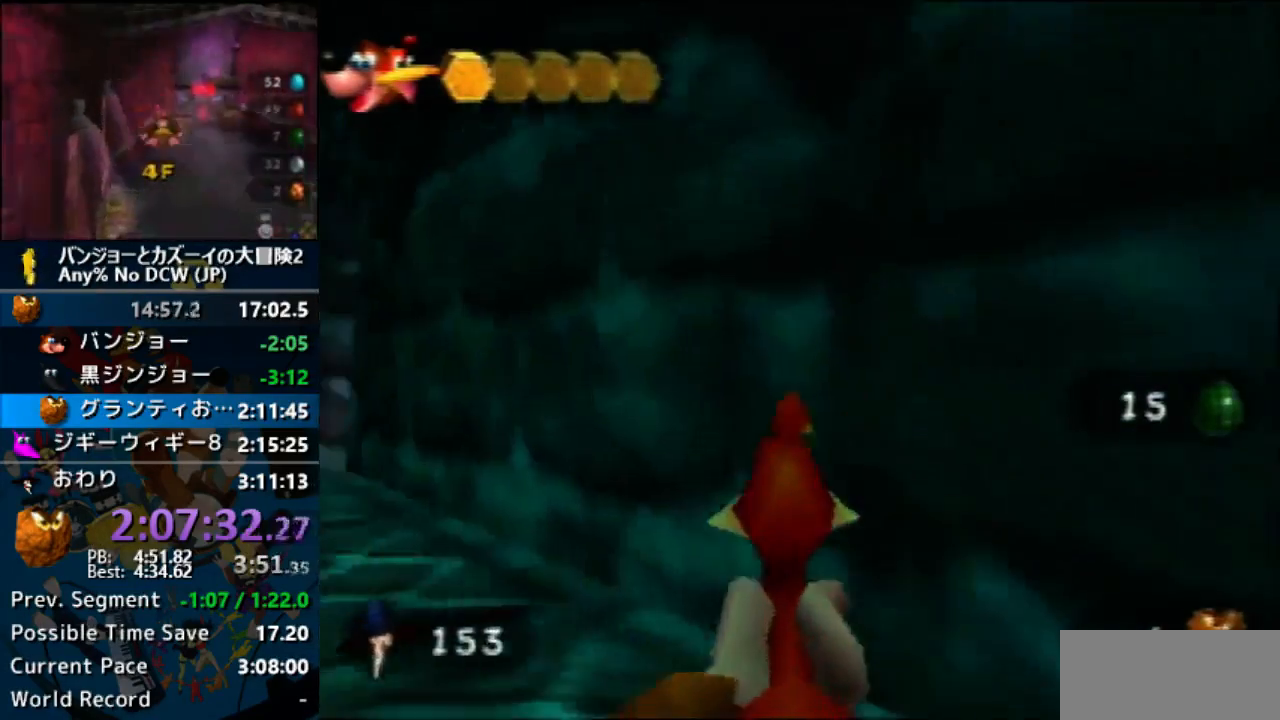
{"buttons": ["A", "C_LEFT"], "left_stick": "up", "events": []}
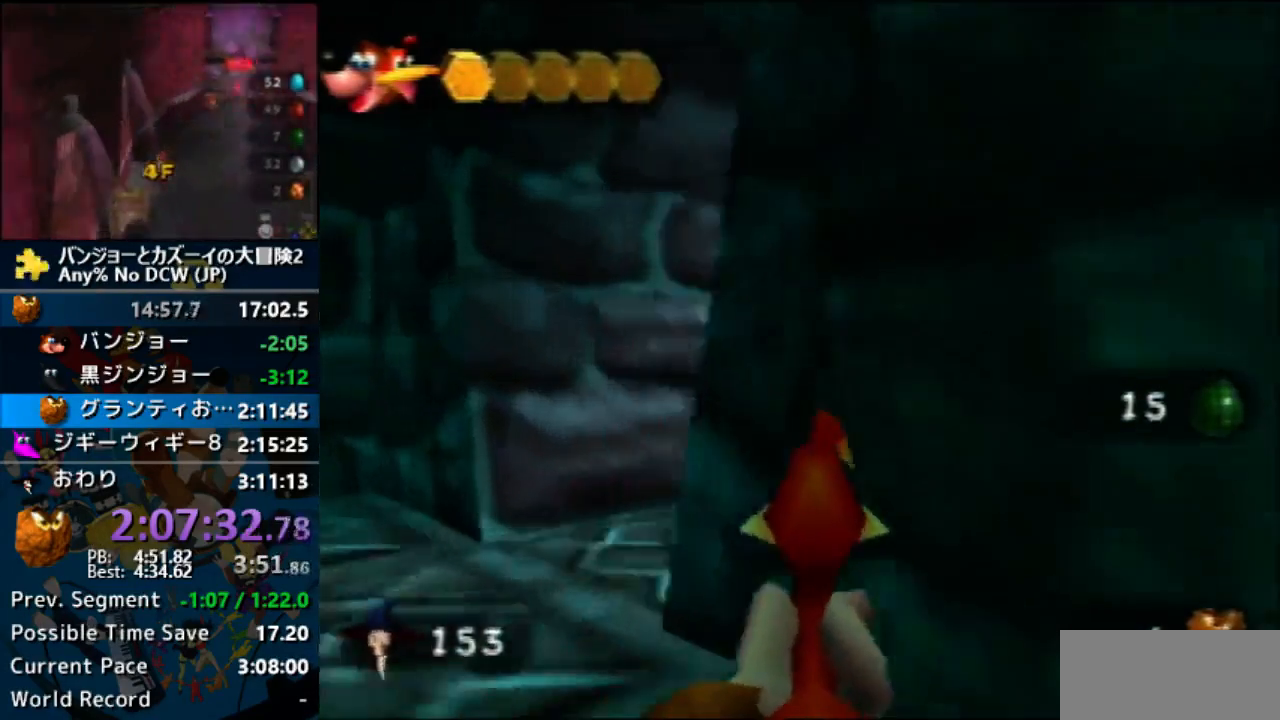
{"buttons": [], "left_stick": "up-right", "events": [[33, "A", "up"], [100, "left_stick", "up-right"], [267, "C_LEFT", "up"]]}
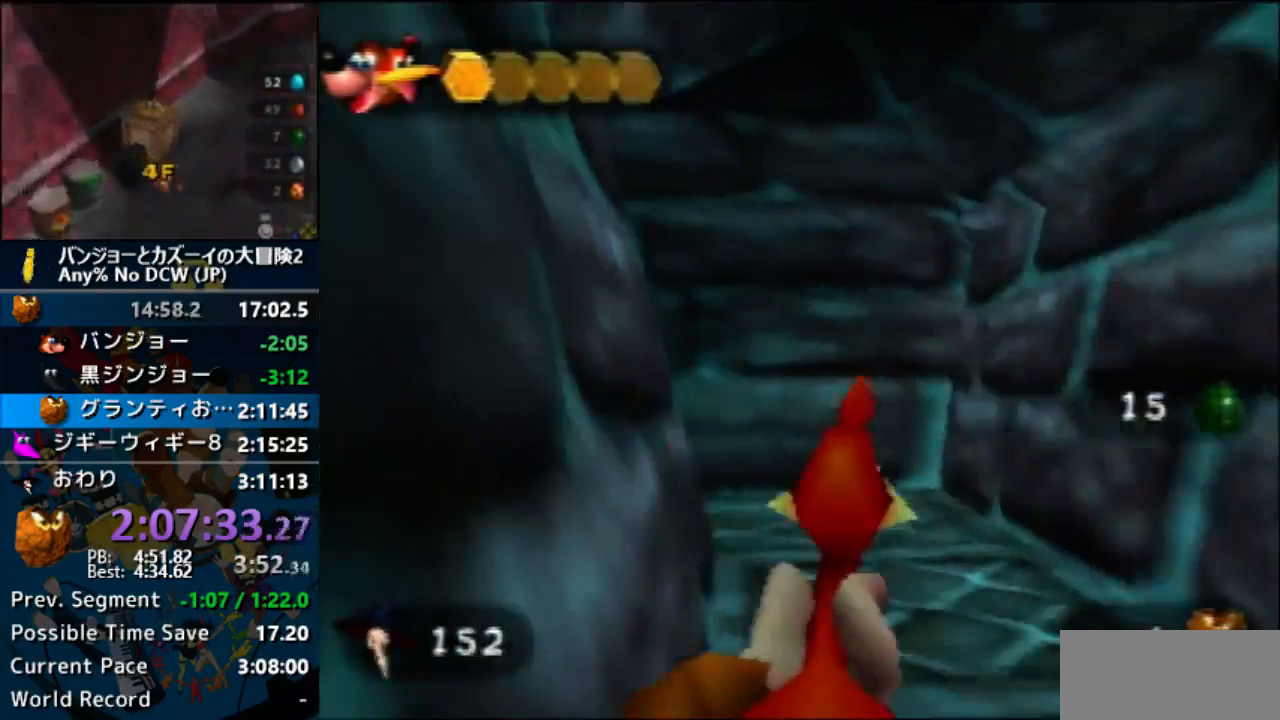
{"buttons": ["A", "C_LEFT"], "left_stick": "up-left", "events": [[33, "left_stick", "up"], [133, "left_stick", "up-left"], [200, "A", "down"], [300, "A", "up"], [300, "C_LEFT", "down"], [367, "A", "down"]]}
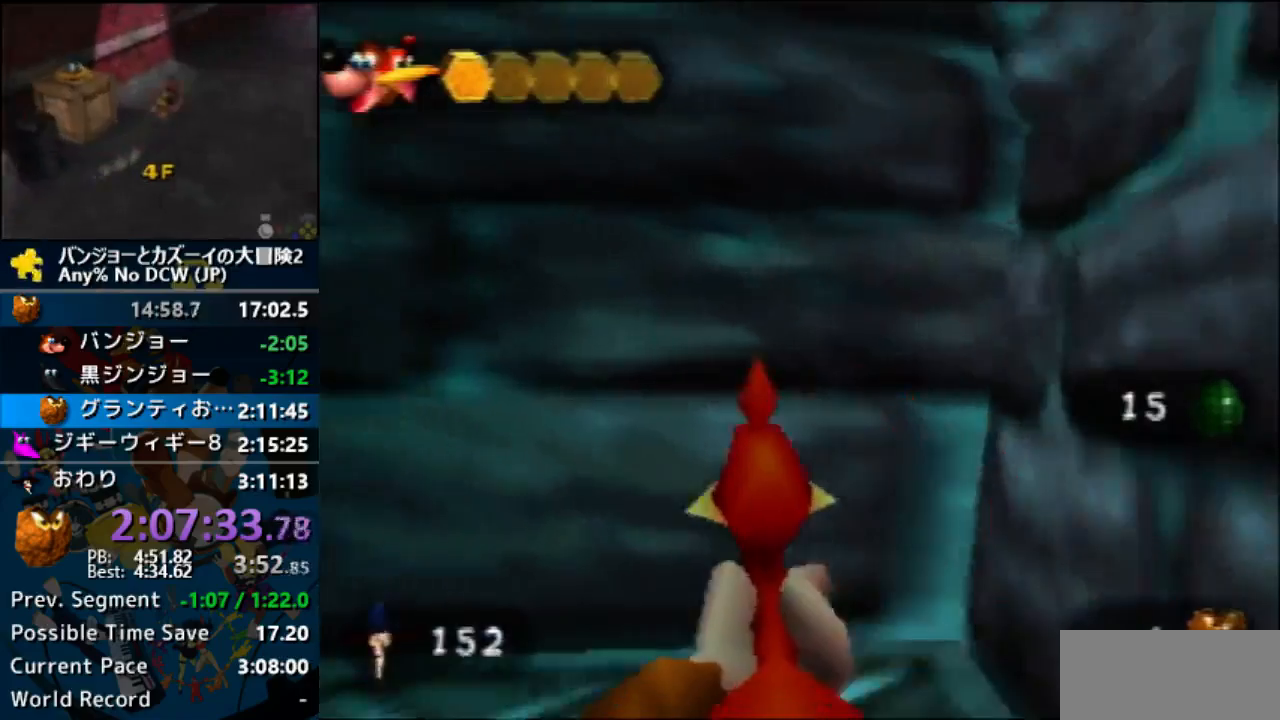
{"buttons": ["A", "C_LEFT"], "left_stick": "up", "events": [[267, "left_stick", "up"], [400, "A", "up"], [467, "A", "down"]]}